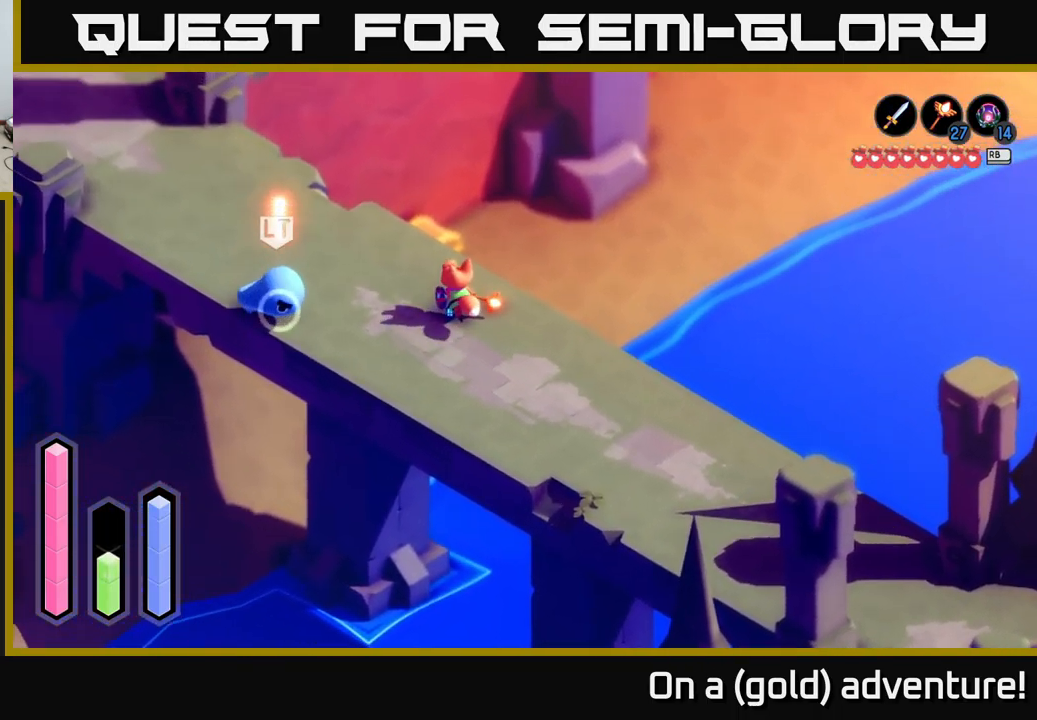
Gameplay with a controller (Xbox layout); each line is a JSON object with the inputs held at the frame after it. "events" lists button and stick changes between this image and that frame as [ms after this image, input, new state], when the widget could be followed in between.
{"buttons": ["A", "L2"], "left_stick": "up", "right_stick": "center", "events": [[467, "L2", "down"], [483, "left_stick", "up"]]}
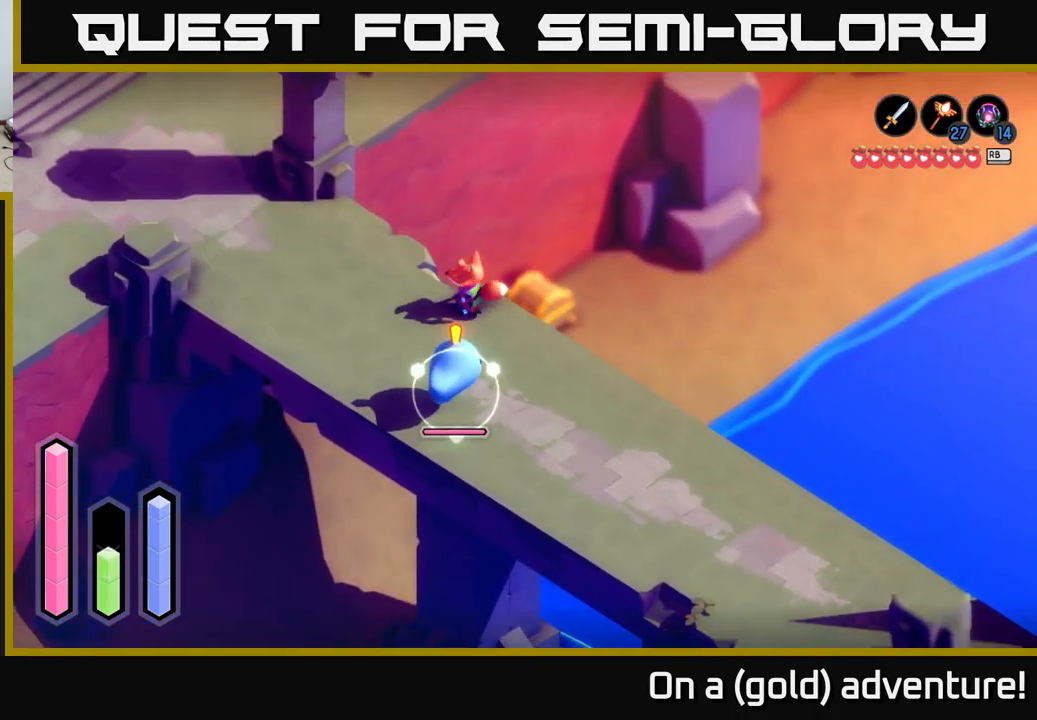
{"buttons": ["A", "L2"], "left_stick": "up-left", "right_stick": "center", "events": [[267, "left_stick", "up-left"]]}
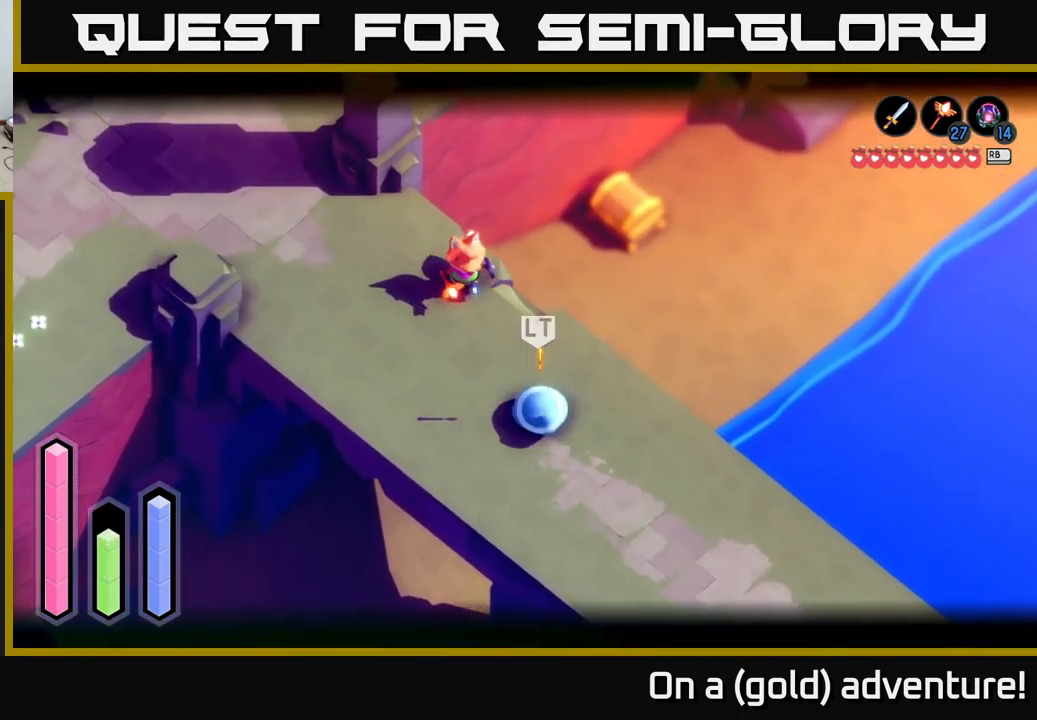
{"buttons": ["A"], "left_stick": "left", "right_stick": "center", "events": [[33, "L2", "up"], [117, "A", "up"], [250, "A", "down"], [400, "left_stick", "left"]]}
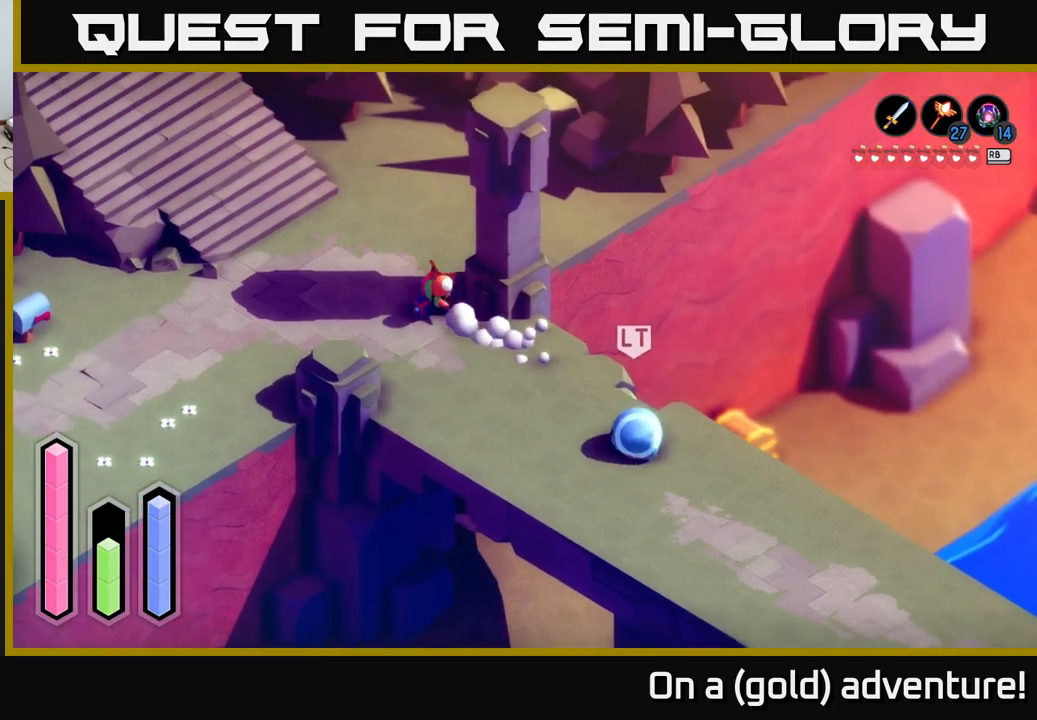
{"buttons": ["A"], "left_stick": "down-left", "right_stick": "center", "events": [[150, "left_stick", "center"], [250, "left_stick", "down-left"], [317, "A", "up"], [450, "A", "down"]]}
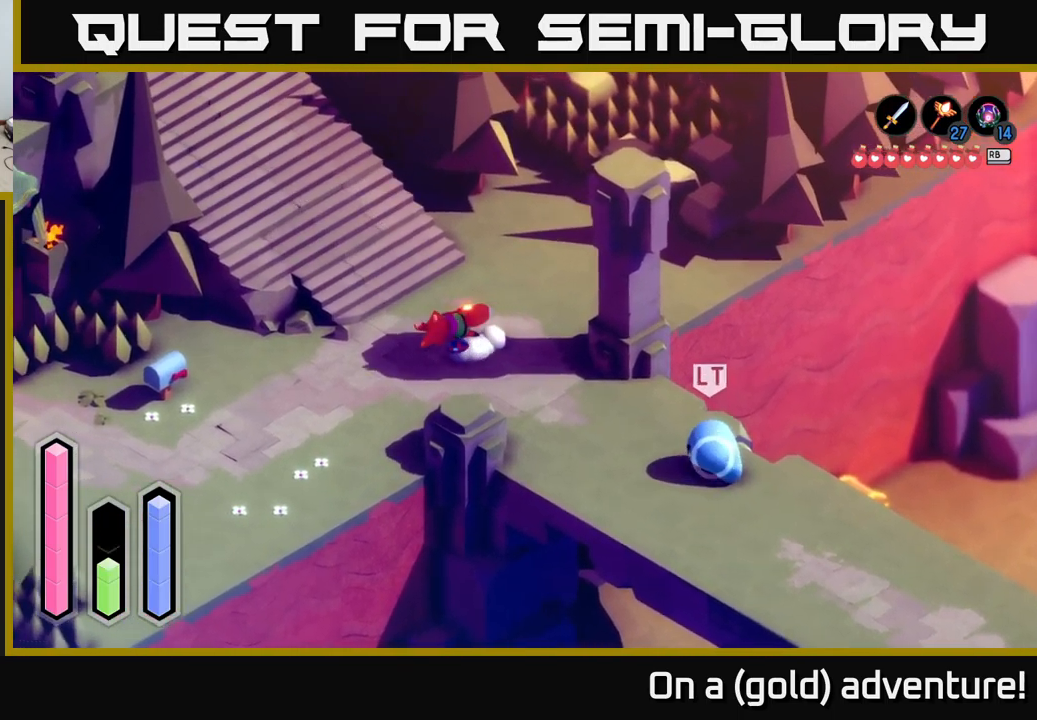
{"buttons": ["A"], "left_stick": "down-left", "right_stick": "center", "events": []}
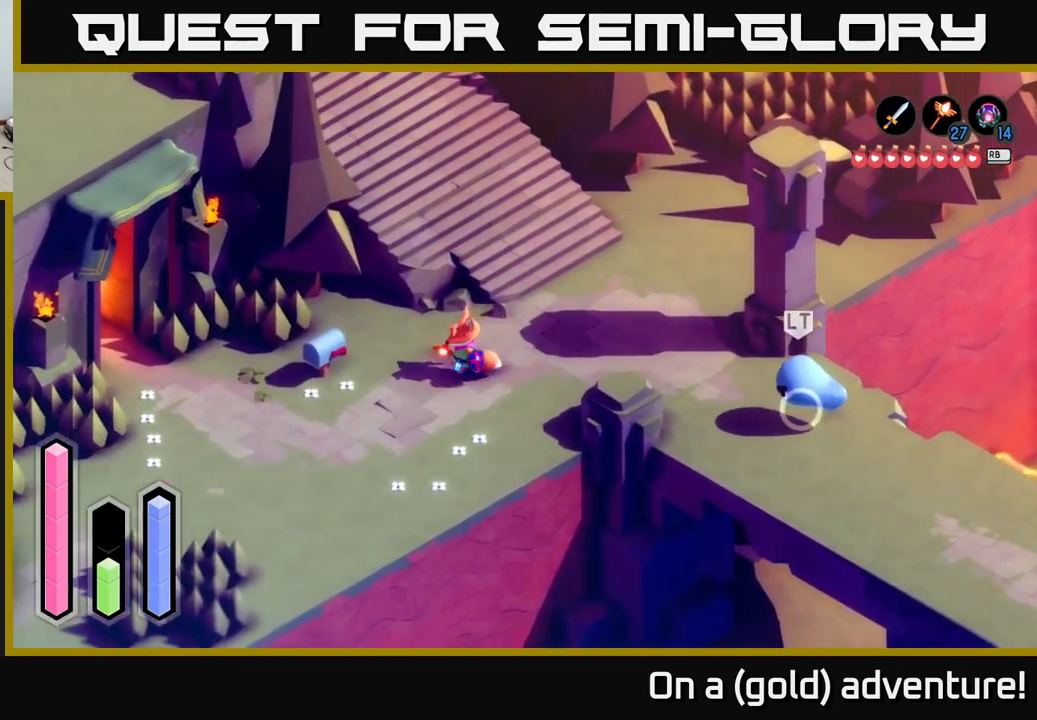
{"buttons": [], "left_stick": "left", "right_stick": "center", "events": [[400, "left_stick", "left"], [484, "A", "up"]]}
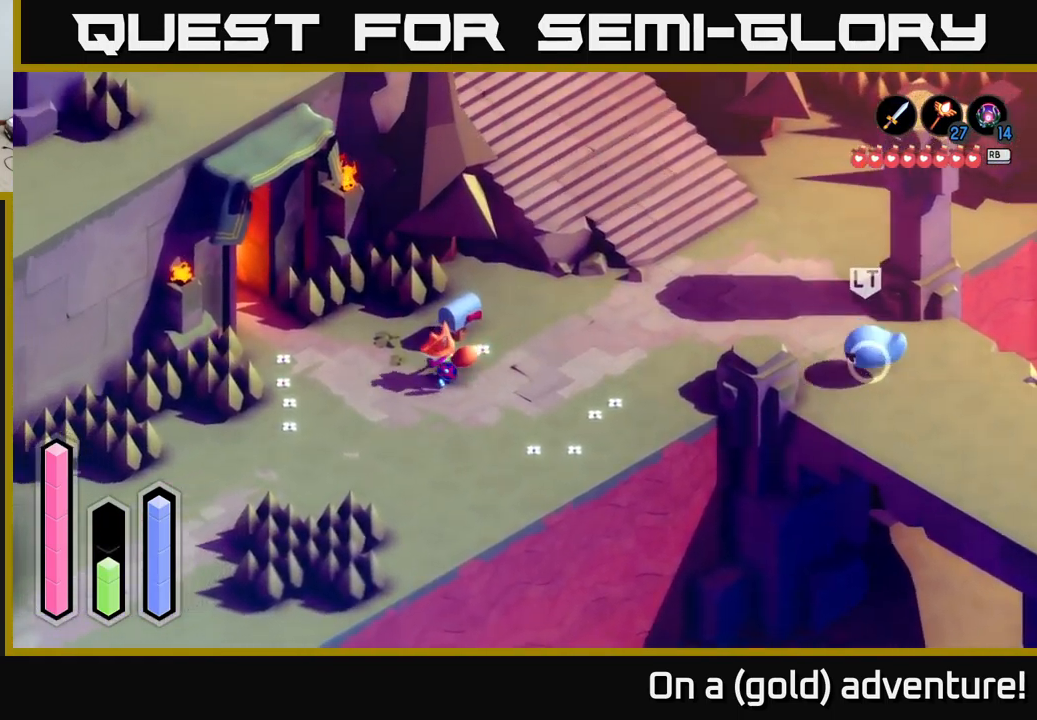
{"buttons": [], "left_stick": "center", "right_stick": "center", "events": [[67, "left_stick", "up"], [150, "left_stick", "up-right"], [267, "left_stick", "center"], [284, "A", "down"], [434, "A", "up"]]}
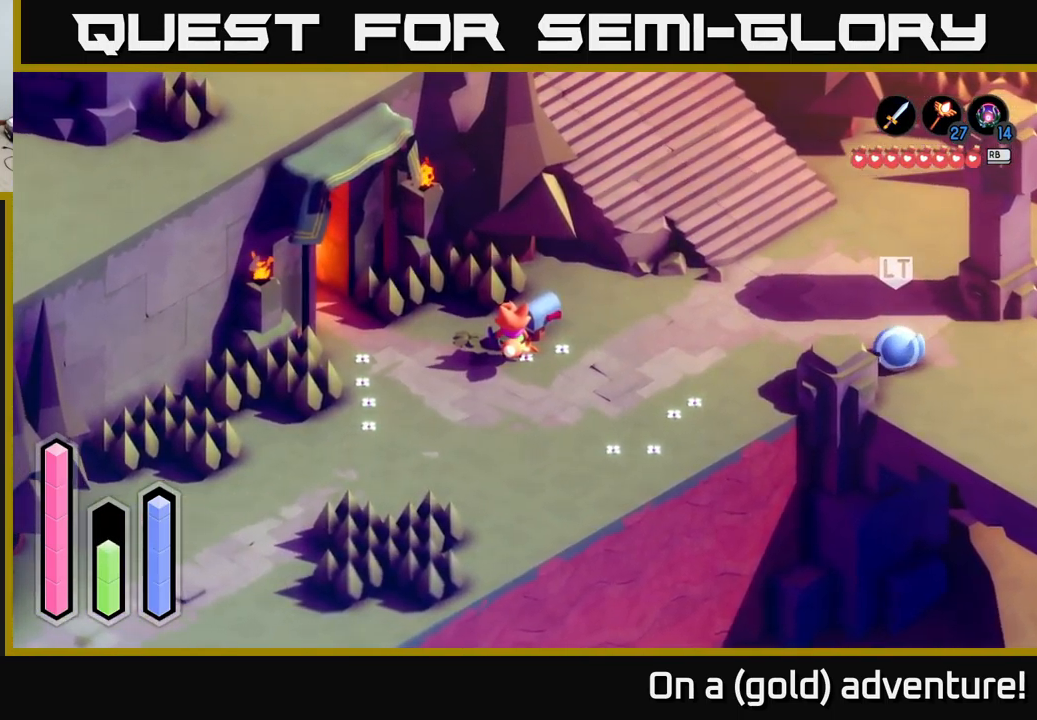
{"buttons": [], "left_stick": "center", "right_stick": "center", "events": [[117, "left_stick", "right"], [234, "A", "down"], [250, "left_stick", "center"], [384, "A", "up"]]}
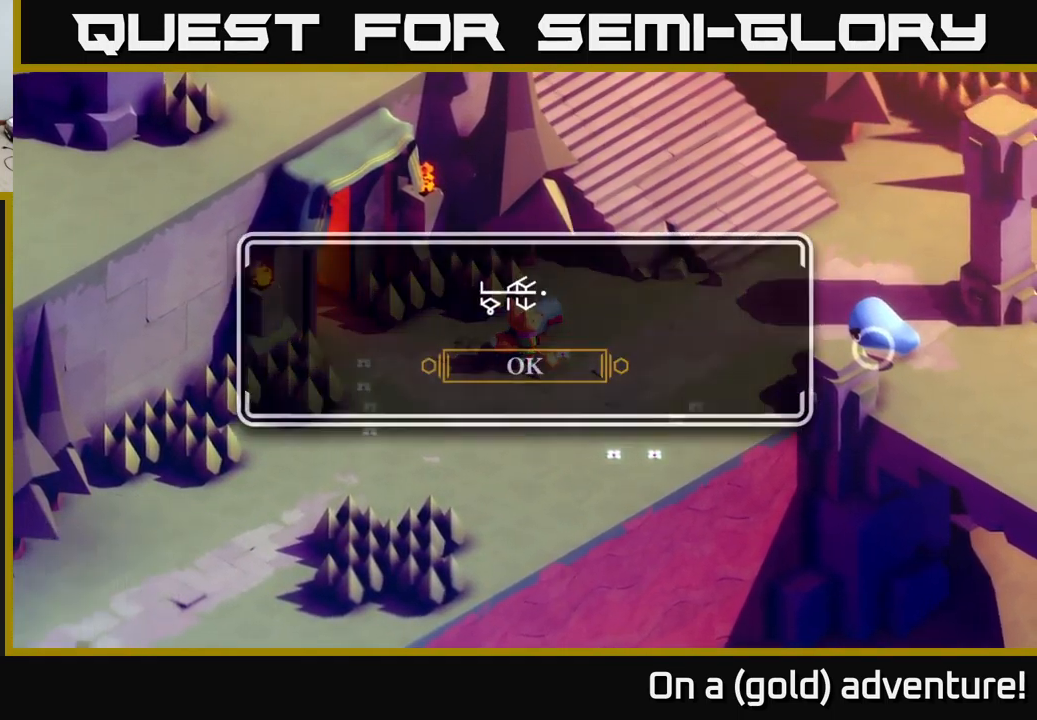
{"buttons": ["A"], "left_stick": "center", "right_stick": "center", "events": [[467, "A", "down"]]}
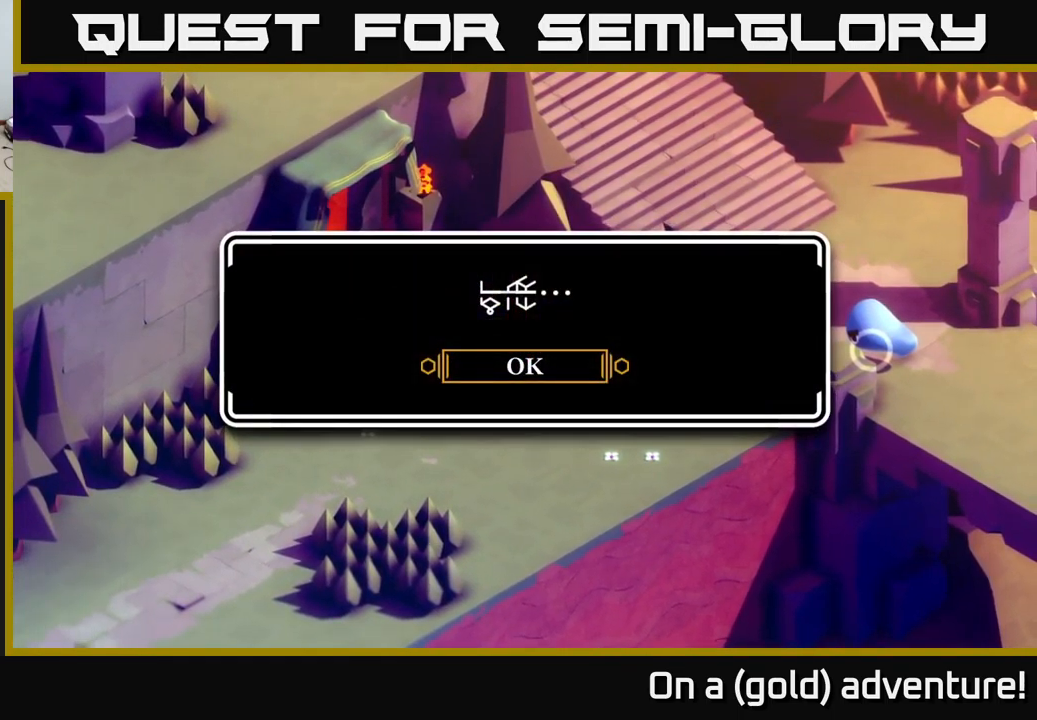
{"buttons": ["A"], "left_stick": "down-left", "right_stick": "center", "events": [[100, "A", "up"], [117, "left_stick", "down-left"], [400, "A", "down"]]}
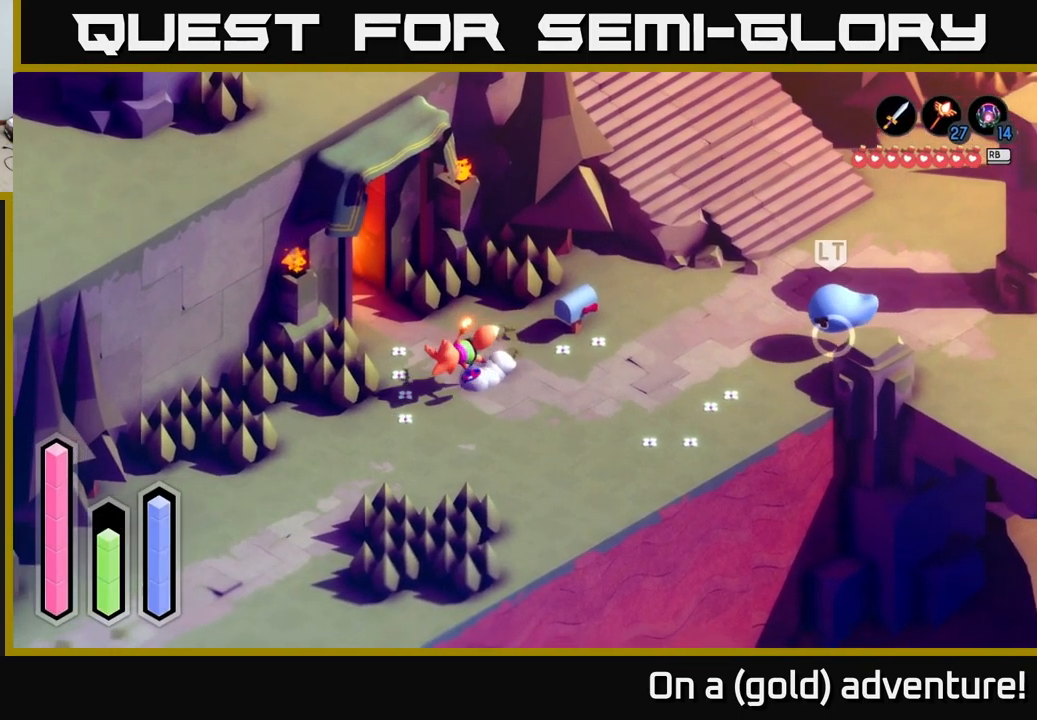
{"buttons": ["A"], "left_stick": "down-left", "right_stick": "center", "events": []}
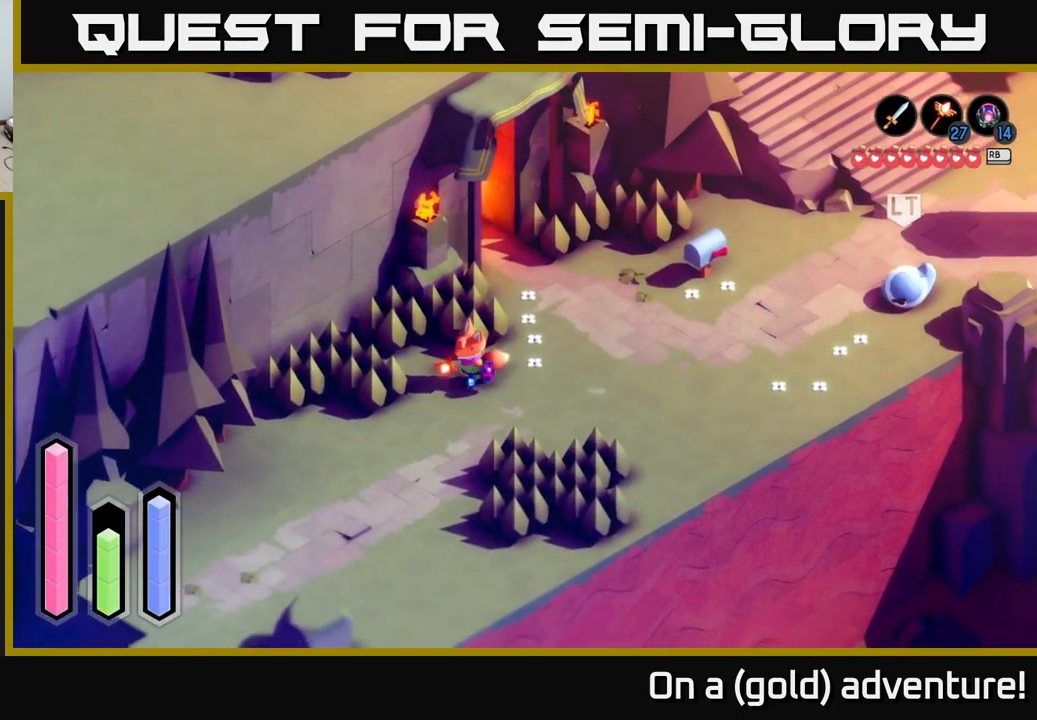
{"buttons": ["A"], "left_stick": "down-left", "right_stick": "center", "events": []}
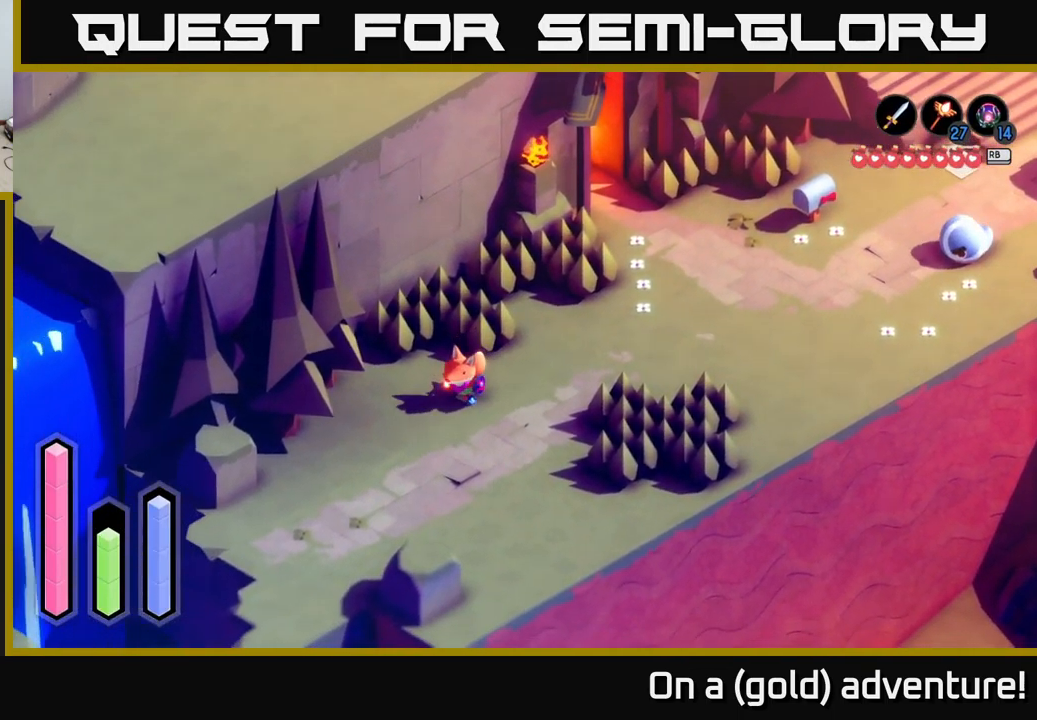
{"buttons": ["A"], "left_stick": "down-left", "right_stick": "center", "events": []}
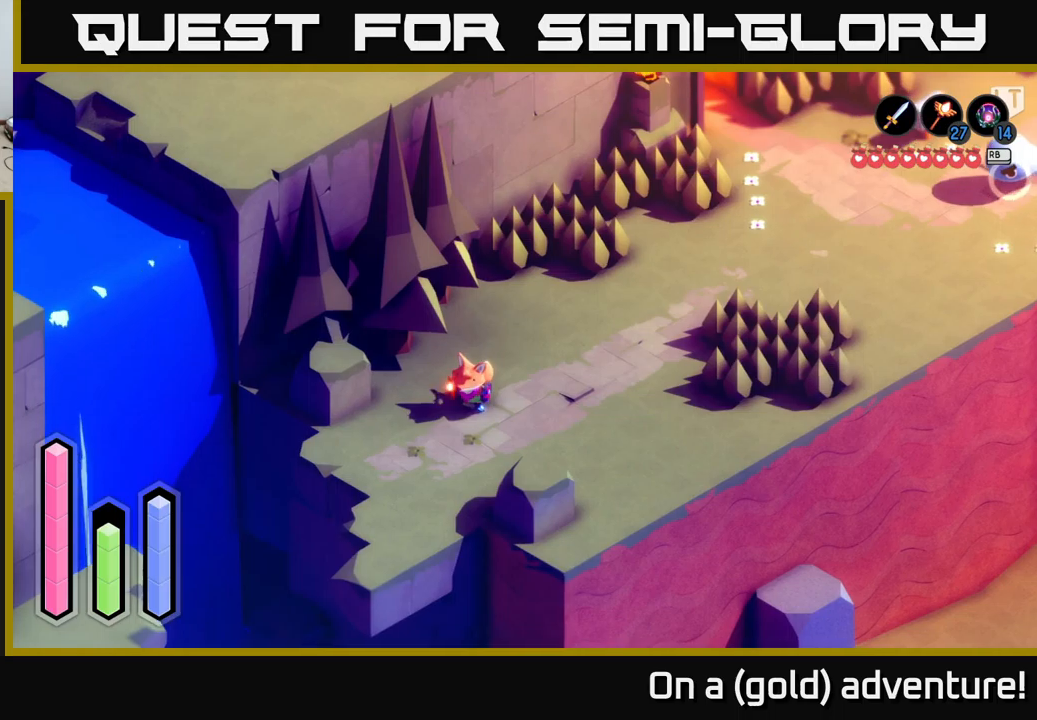
{"buttons": ["A"], "left_stick": "down-left", "right_stick": "center", "events": [[50, "left_stick", "down"], [300, "left_stick", "down-left"]]}
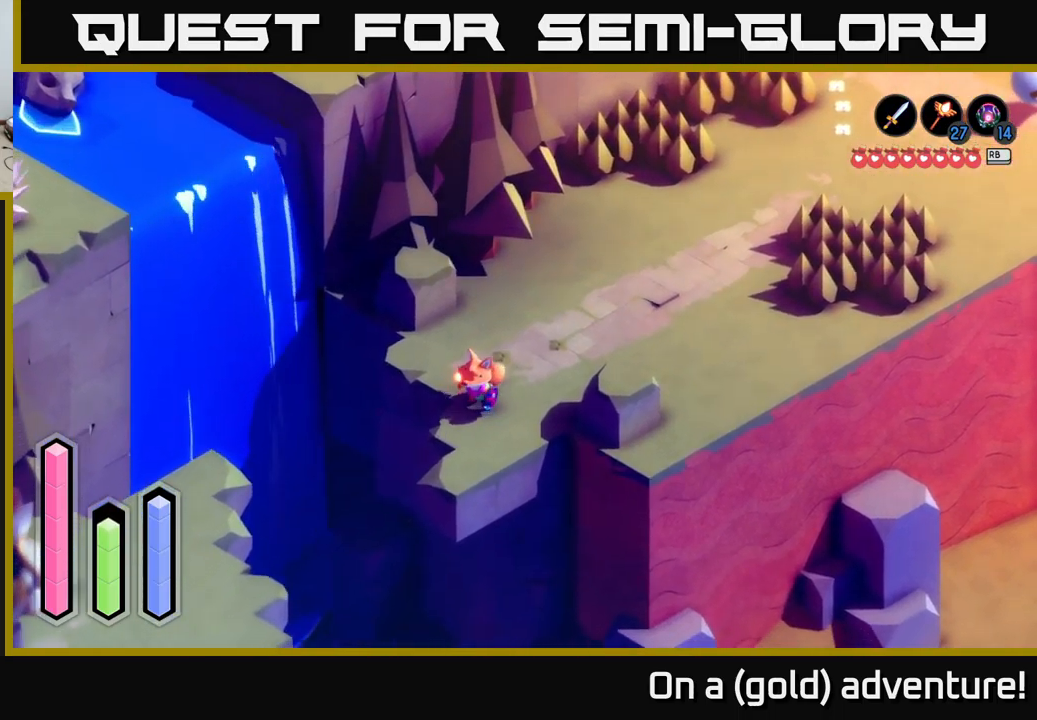
{"buttons": ["L2"], "left_stick": "down", "right_stick": "center", "events": [[16, "left_stick", "center"], [83, "A", "up"], [200, "L2", "down"], [250, "left_stick", "left"], [333, "left_stick", "down-left"], [450, "left_stick", "down"]]}
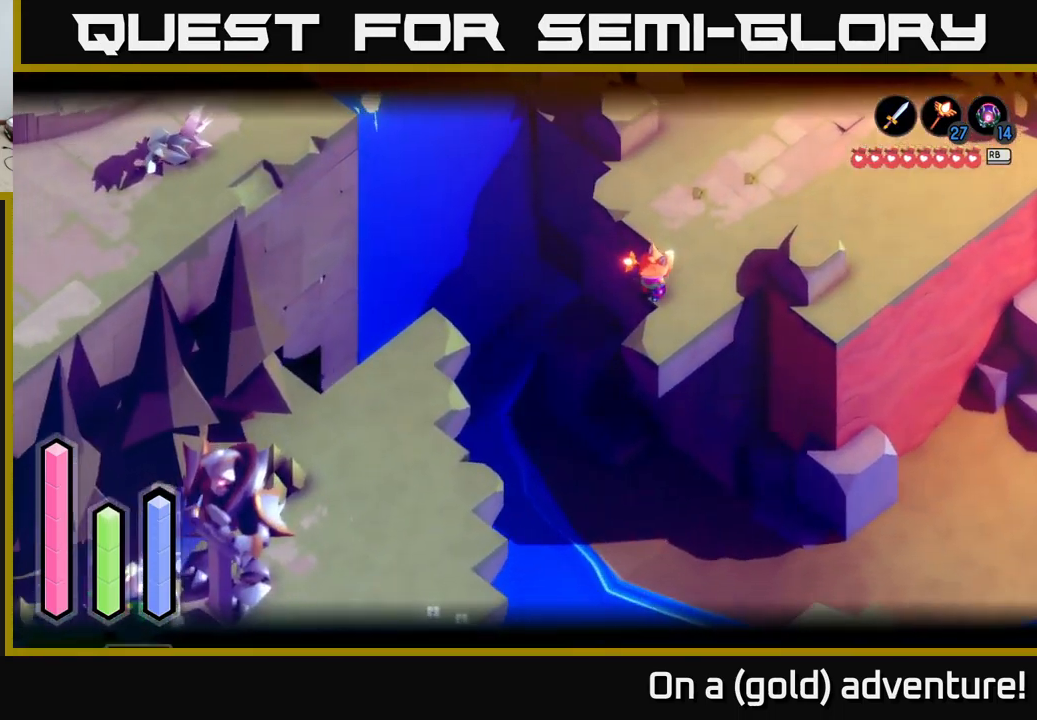
{"buttons": ["L2"], "left_stick": "down", "right_stick": "center", "events": [[150, "left_stick", "center"], [383, "left_stick", "down"]]}
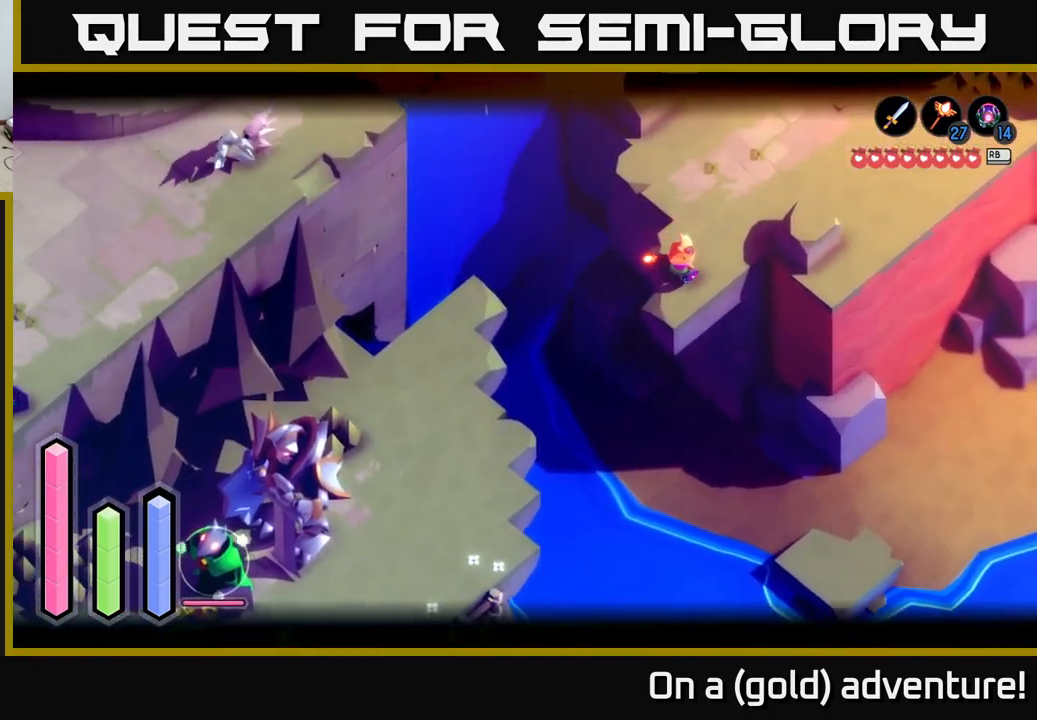
{"buttons": ["L2"], "left_stick": "down", "right_stick": "center", "events": [[133, "L2", "up"], [266, "L2", "down"]]}
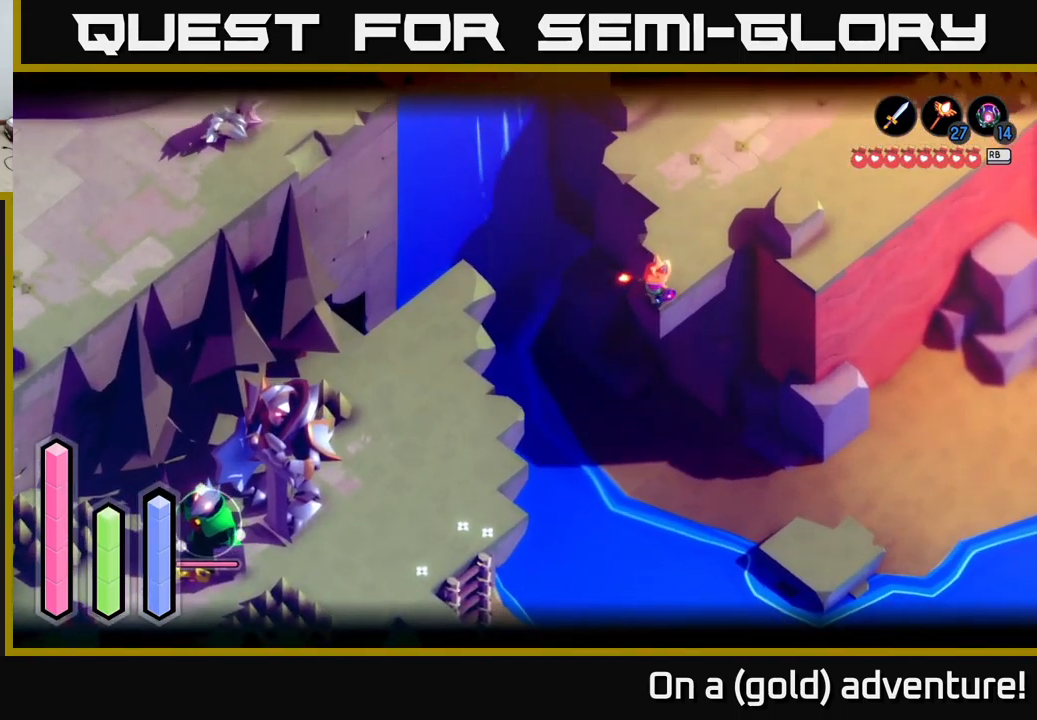
{"buttons": ["L2"], "left_stick": "center", "right_stick": "center", "events": [[100, "left_stick", "center"]]}
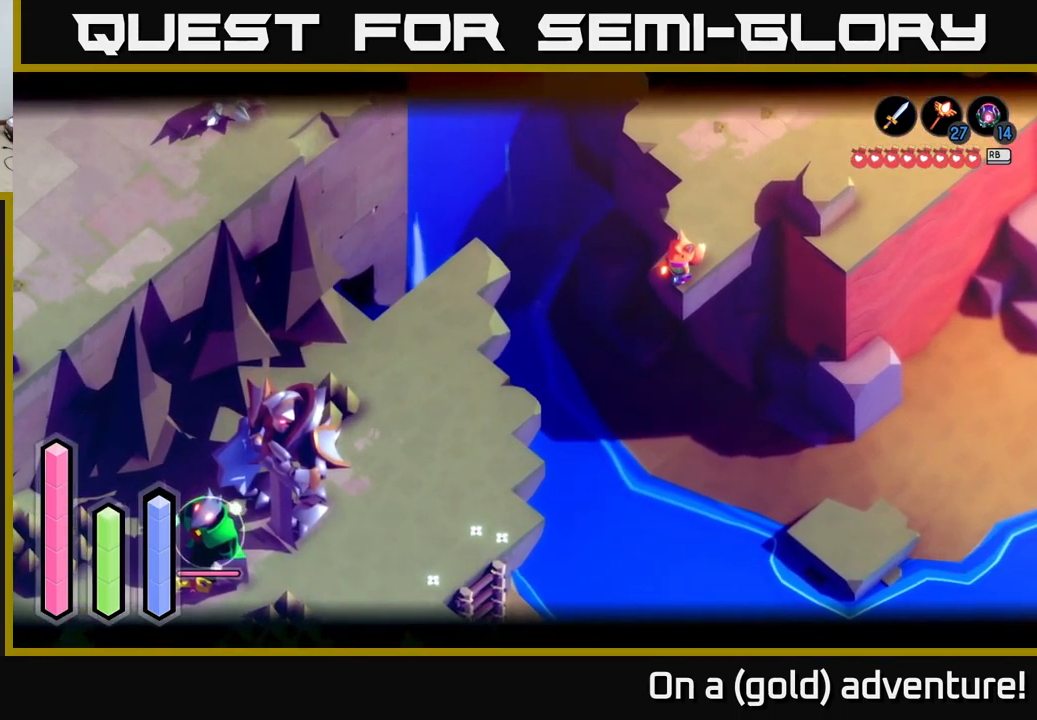
{"buttons": [], "left_stick": "center", "right_stick": "center", "events": [[383, "L2", "up"]]}
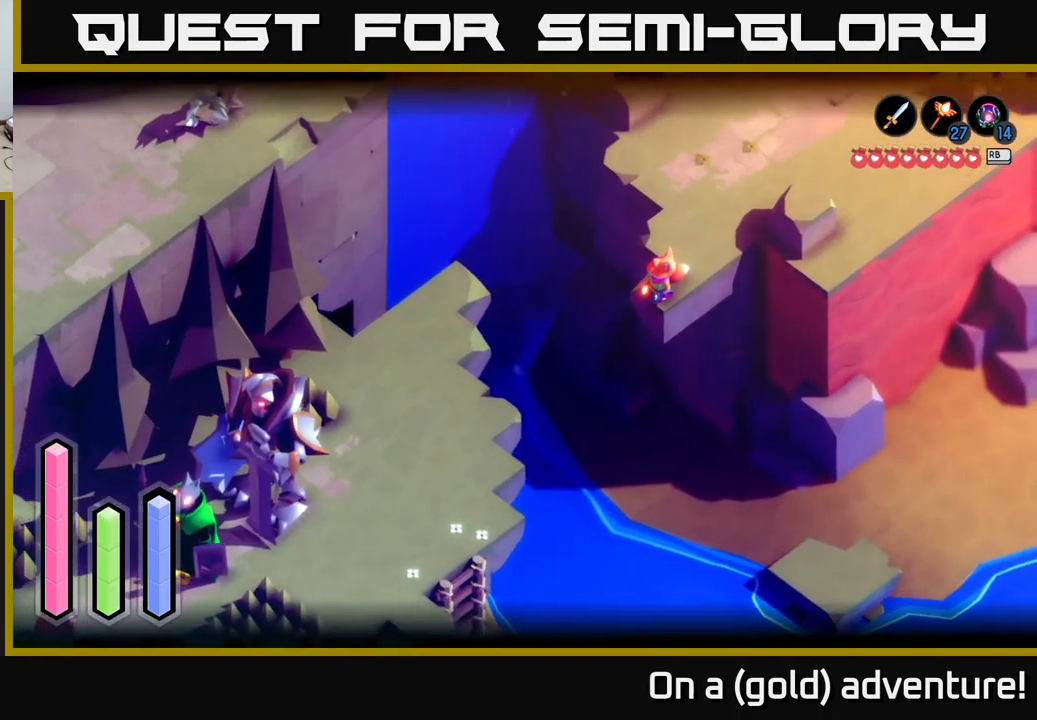
{"buttons": [], "left_stick": "center", "right_stick": "center", "events": []}
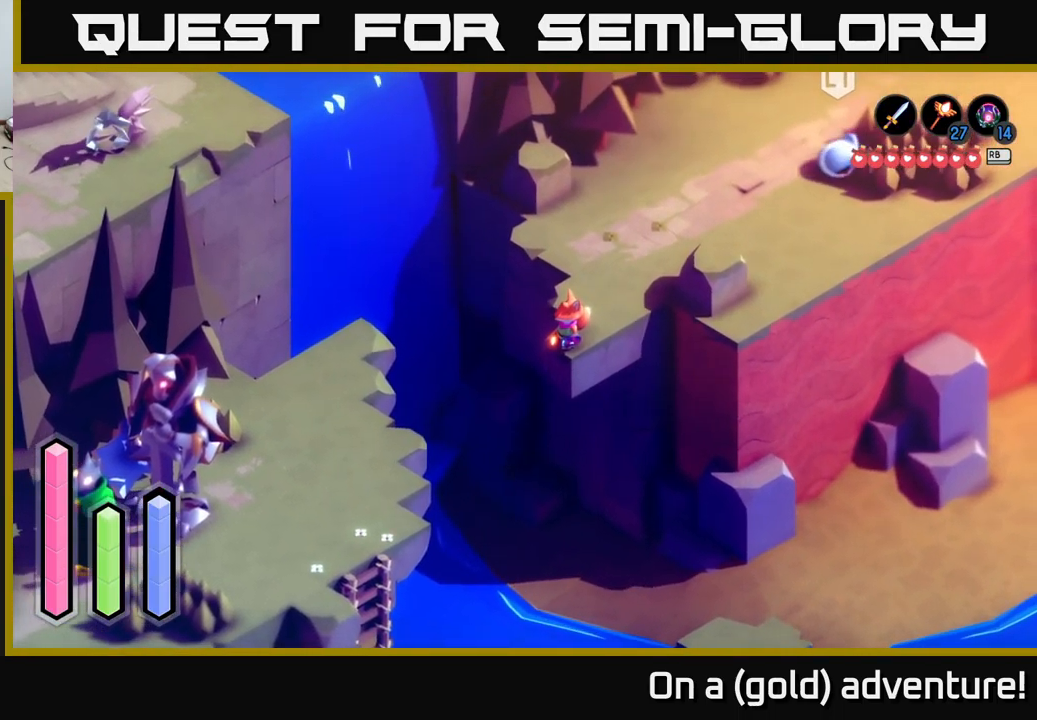
{"buttons": [], "left_stick": "center", "right_stick": "down-left", "events": [[300, "right_stick", "down-left"]]}
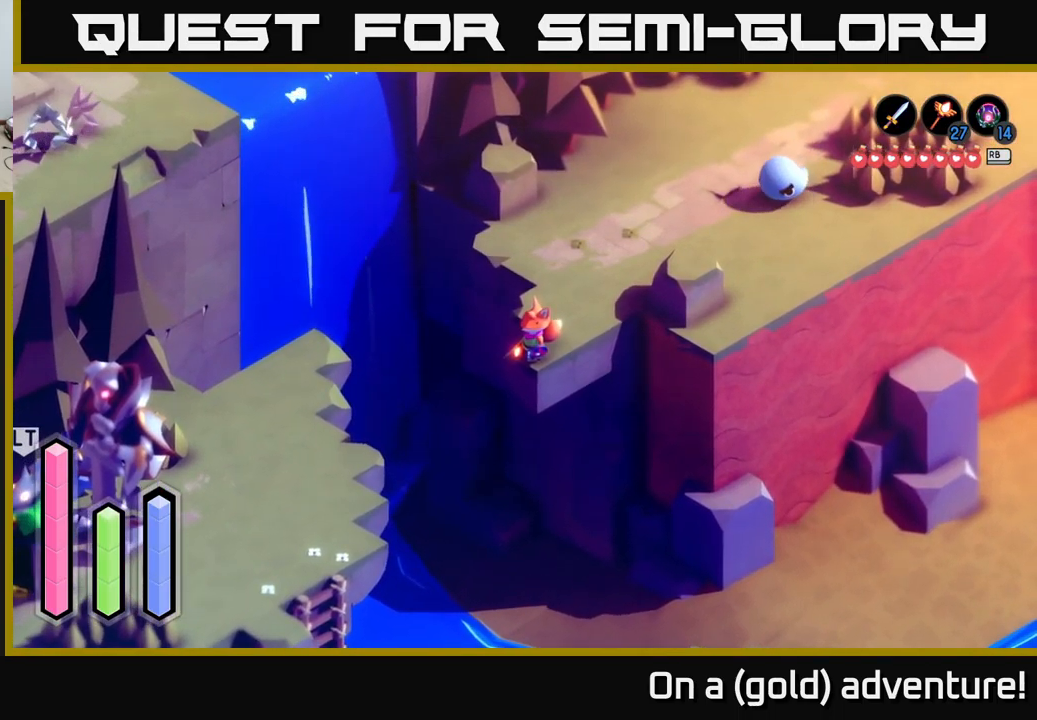
{"buttons": [], "left_stick": "left", "right_stick": "center", "events": [[166, "right_stick", "center"], [300, "left_stick", "left"]]}
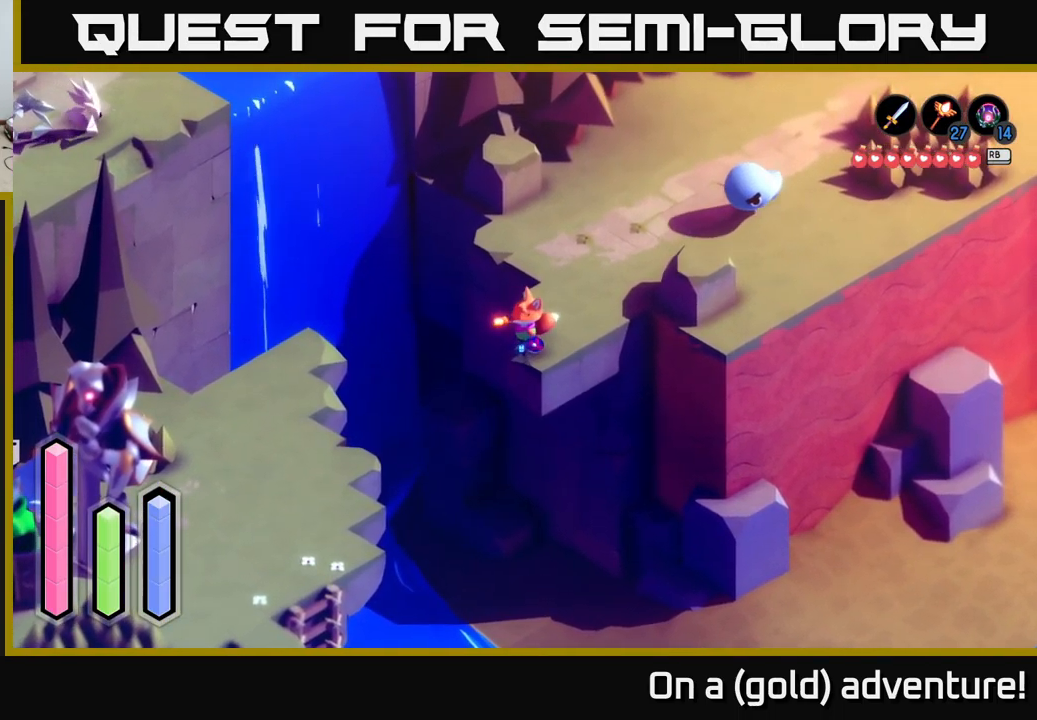
{"buttons": ["L2"], "left_stick": "center", "right_stick": "center", "events": [[66, "left_stick", "center"], [200, "L2", "down"]]}
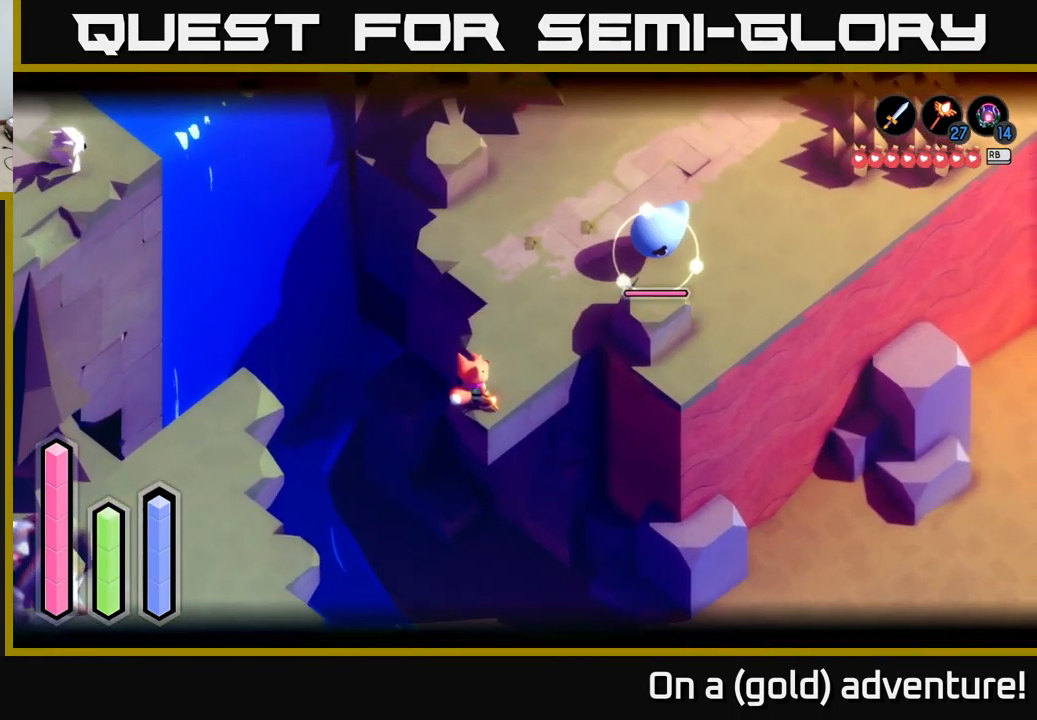
{"buttons": [], "left_stick": "up-right", "right_stick": "center", "events": [[166, "L2", "up"], [299, "left_stick", "up-right"]]}
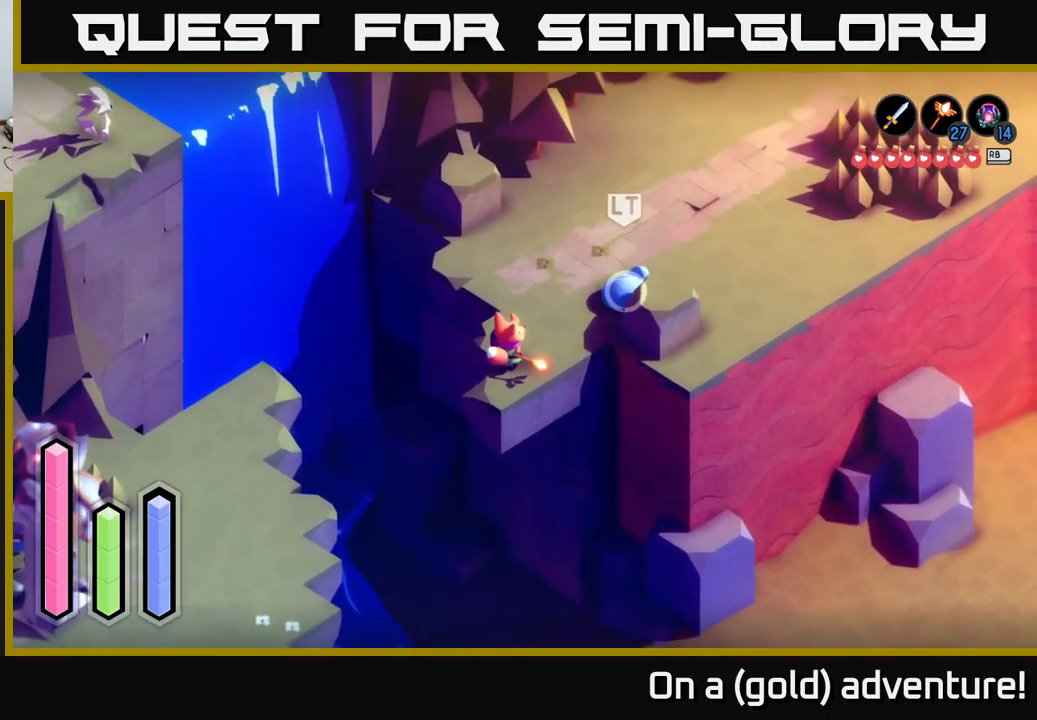
{"buttons": ["X", "L2"], "left_stick": "center", "right_stick": "center", "events": [[117, "L2", "down"], [200, "X", "down"], [367, "X", "up"], [400, "left_stick", "center"], [417, "X", "down"]]}
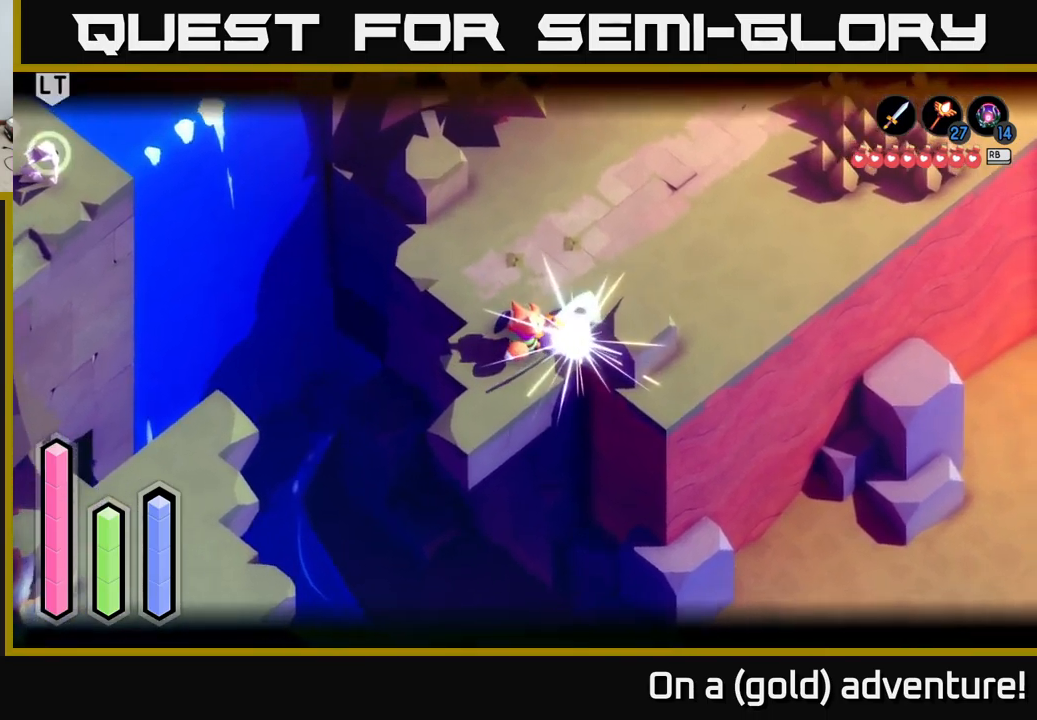
{"buttons": [], "left_stick": "center", "right_stick": "center", "events": [[17, "X", "up"], [133, "X", "down"], [267, "X", "up"], [383, "X", "down"], [483, "X", "up"], [500, "L2", "up"]]}
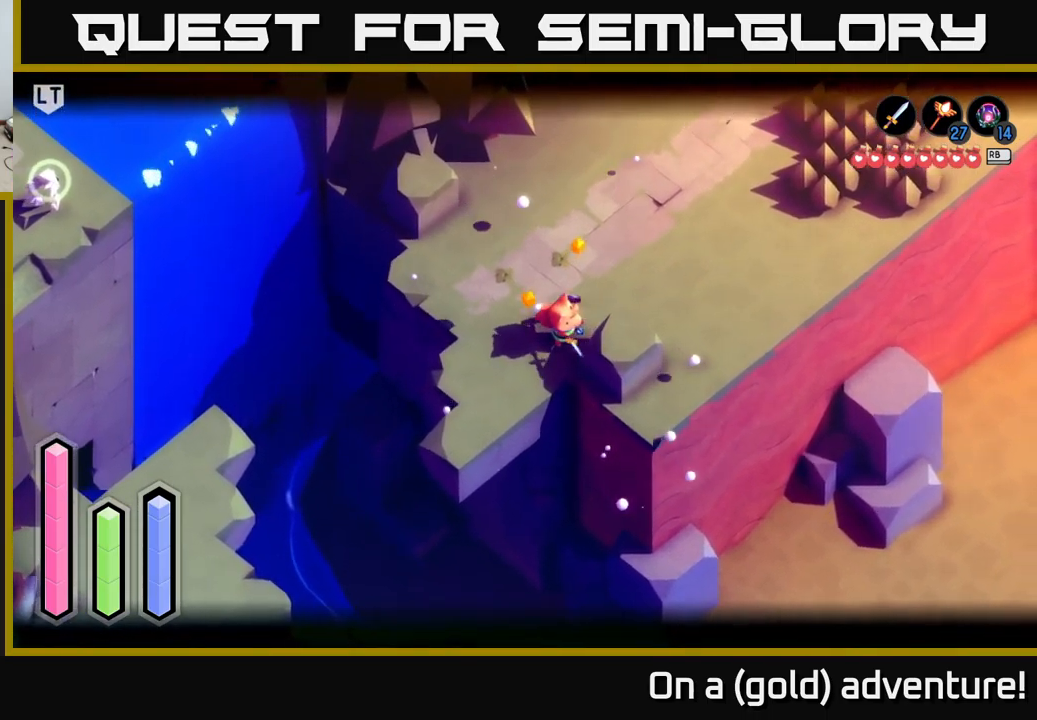
{"buttons": [], "left_stick": "up-right", "right_stick": "center", "events": [[33, "left_stick", "up"], [317, "left_stick", "up-right"]]}
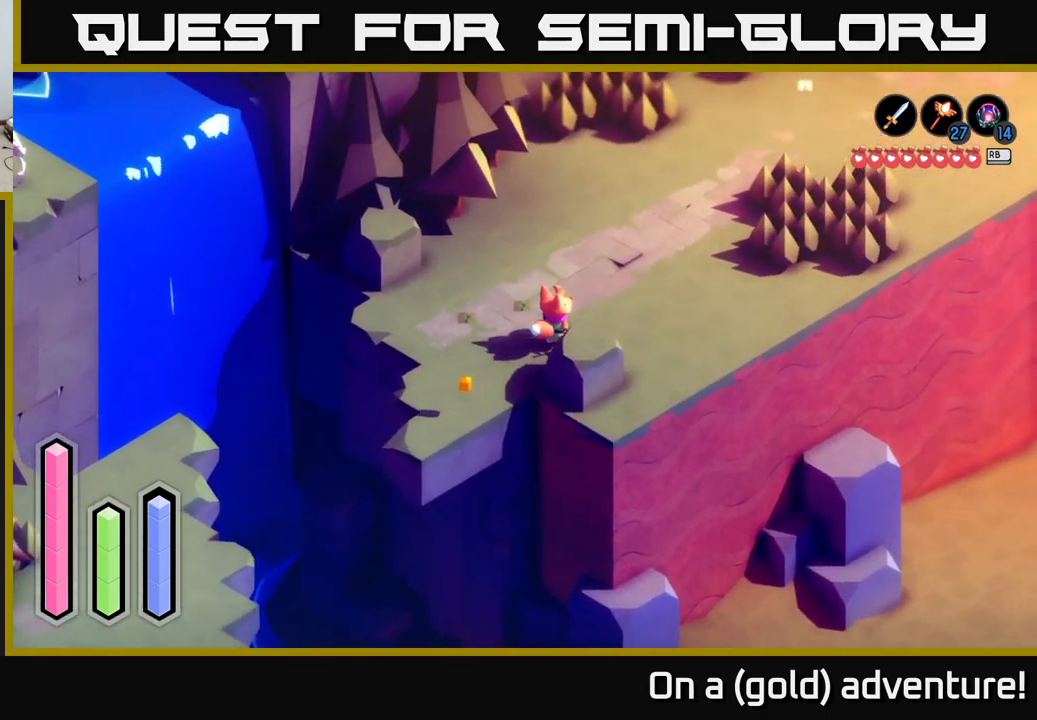
{"buttons": [], "left_stick": "down-left", "right_stick": "center", "events": [[67, "left_stick", "center"], [417, "left_stick", "down-left"]]}
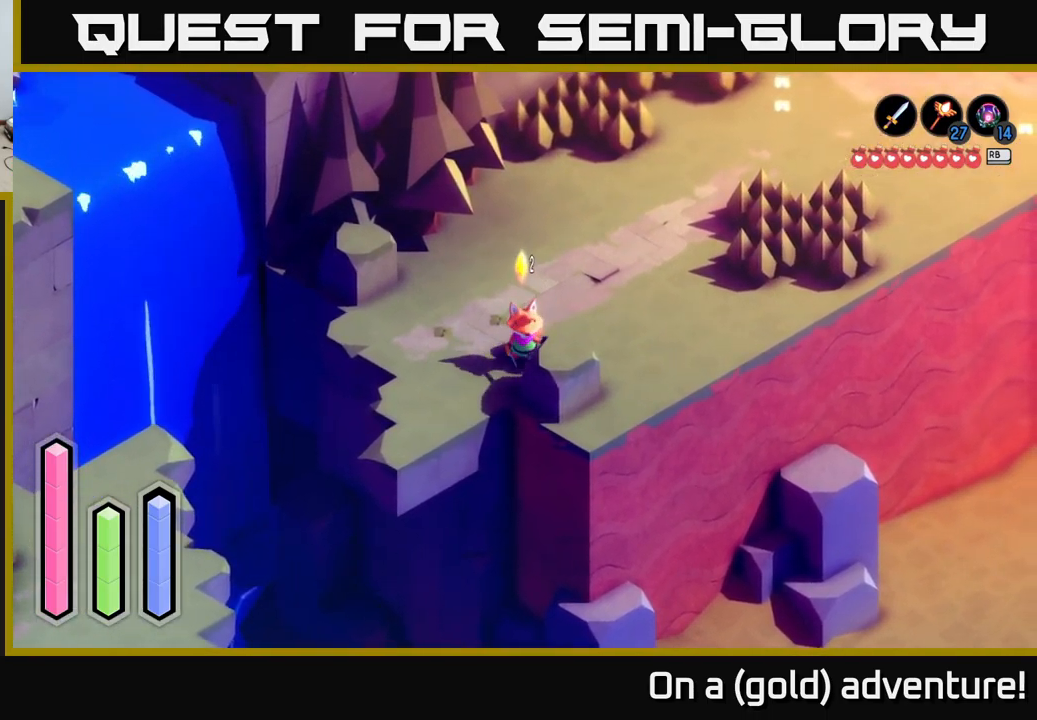
{"buttons": ["L2"], "left_stick": "down-left", "right_stick": "center", "events": [[483, "L2", "down"]]}
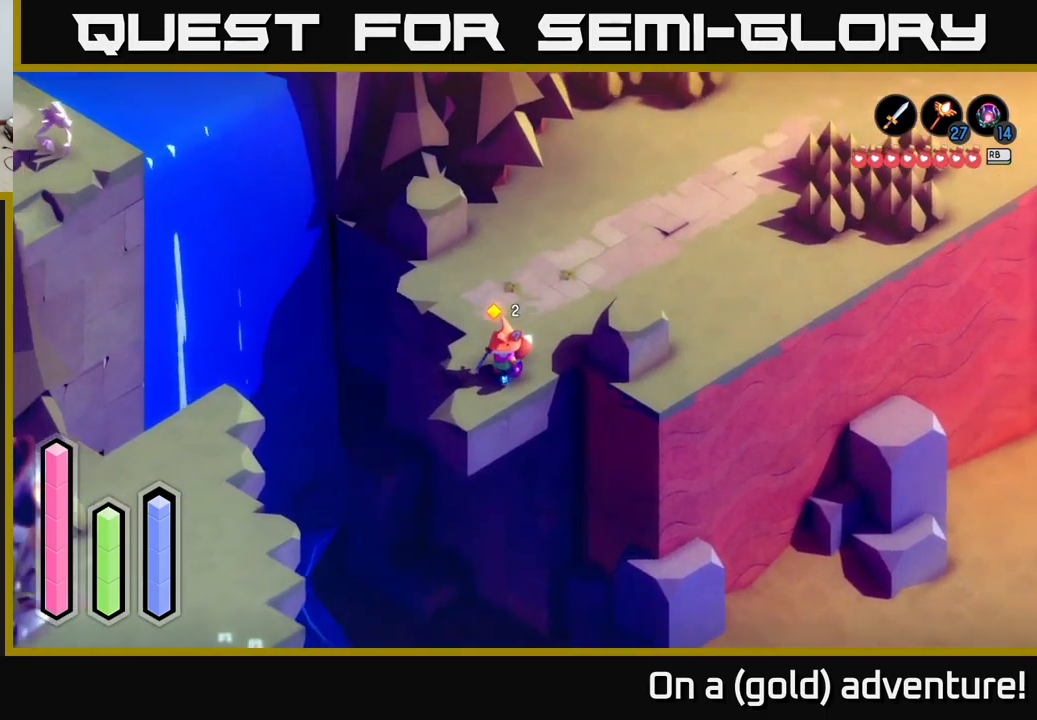
{"buttons": ["L2"], "left_stick": "down-left", "right_stick": "left", "events": [[417, "right_stick", "left"]]}